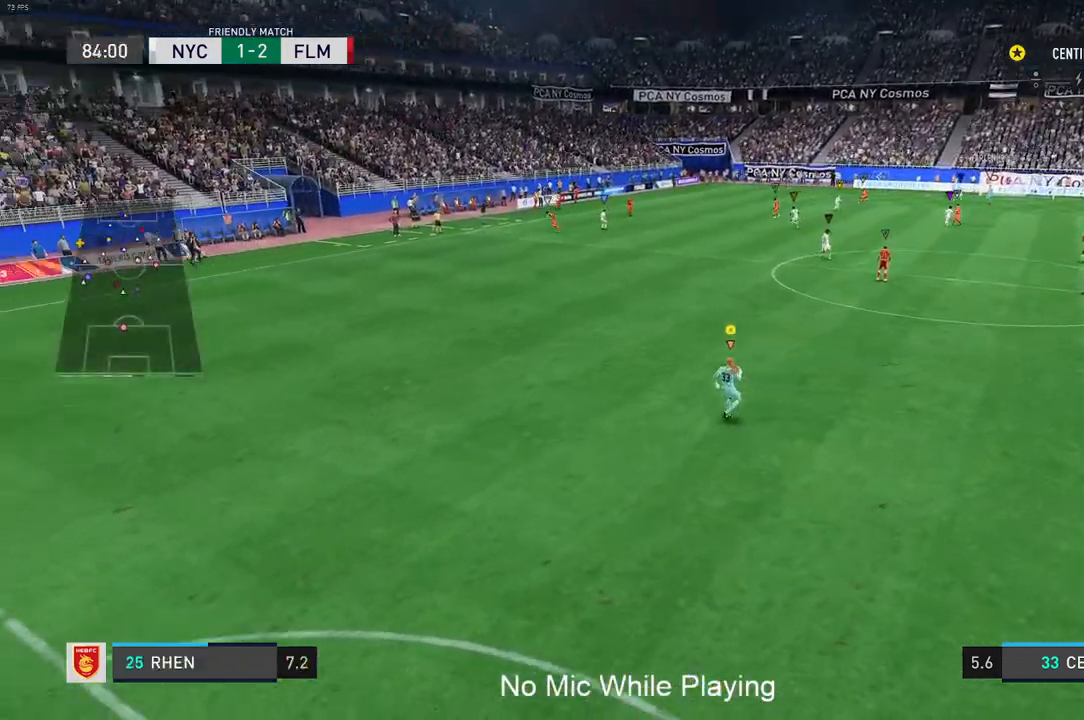
Gameplay with a controller (Xbox layout); each line is a JSON object with the inputs held at the frame after it. "events" lists button and stick changes between this image and that frame as [ms after this image, input, new state], when the widget could be followed in between. Not read: L3 R3.
{"buttons": [], "left_stick": "down-left", "right_stick": "center", "events": []}
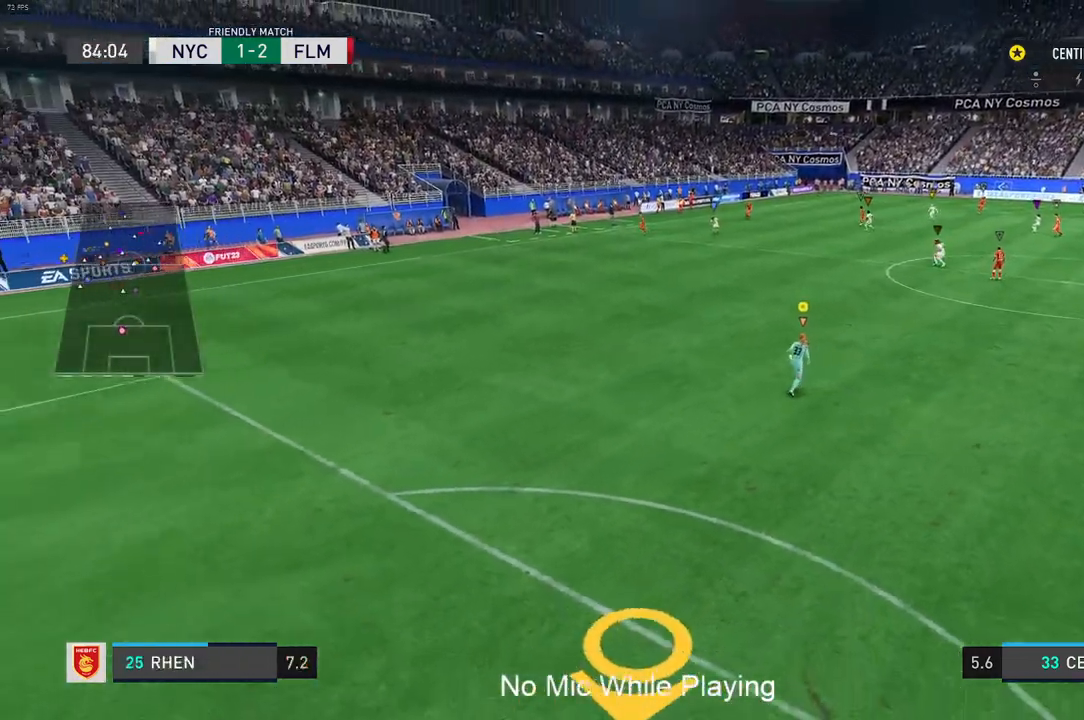
{"buttons": [], "left_stick": "down-left", "right_stick": "center", "events": []}
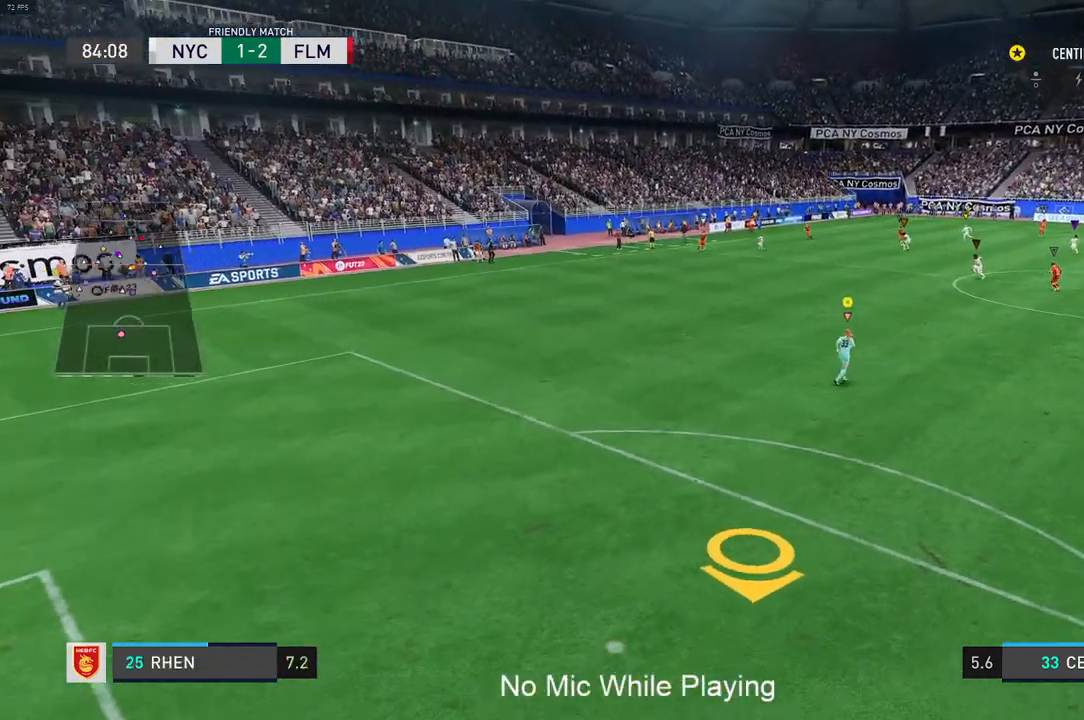
{"buttons": ["L2", "R2"], "left_stick": "center", "right_stick": "center", "events": [[233, "L2", "down"], [267, "left_stick", "center"], [483, "R2", "down"]]}
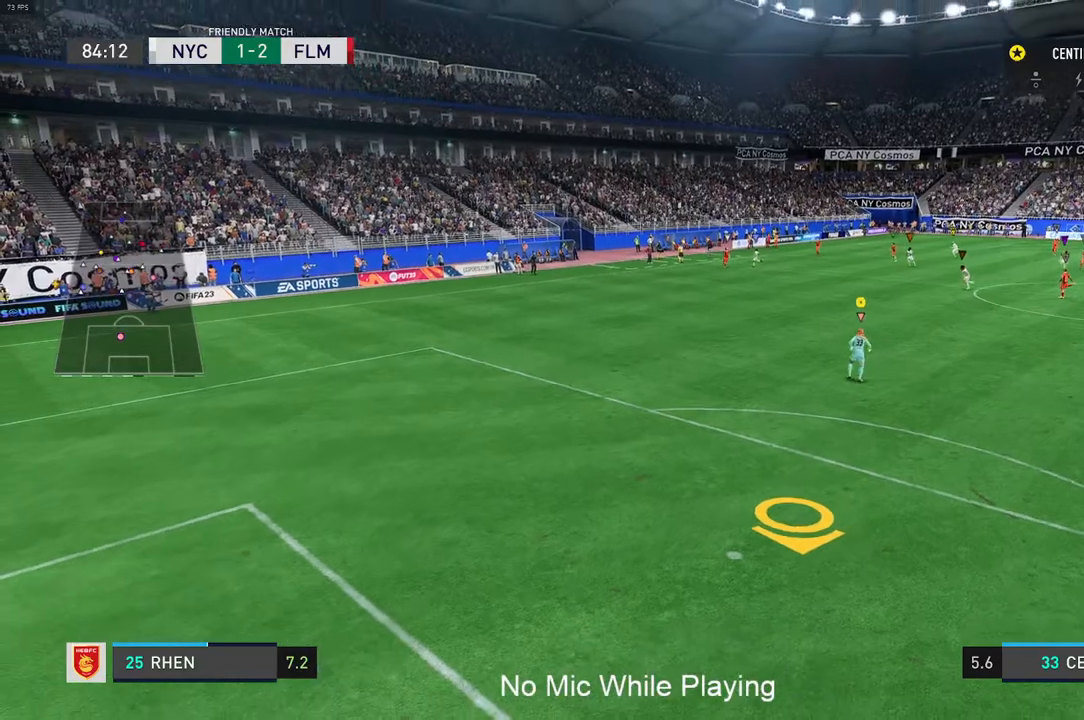
{"buttons": ["R2"], "left_stick": "up", "right_stick": "center", "events": [[67, "left_stick", "up"], [133, "L2", "up"], [217, "R2", "up"], [350, "R2", "down"]]}
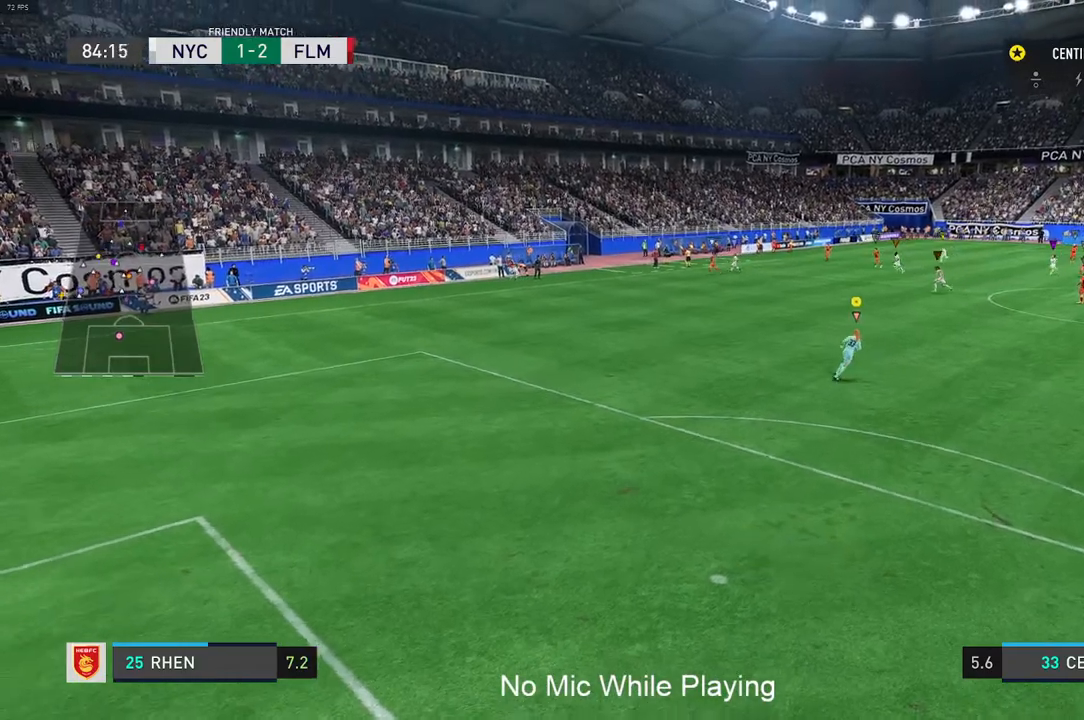
{"buttons": ["R2"], "left_stick": "up-left", "right_stick": "center", "events": [[17, "L2", "down"], [100, "left_stick", "up-left"], [200, "L2", "up"], [317, "L2", "down"], [383, "L2", "up"]]}
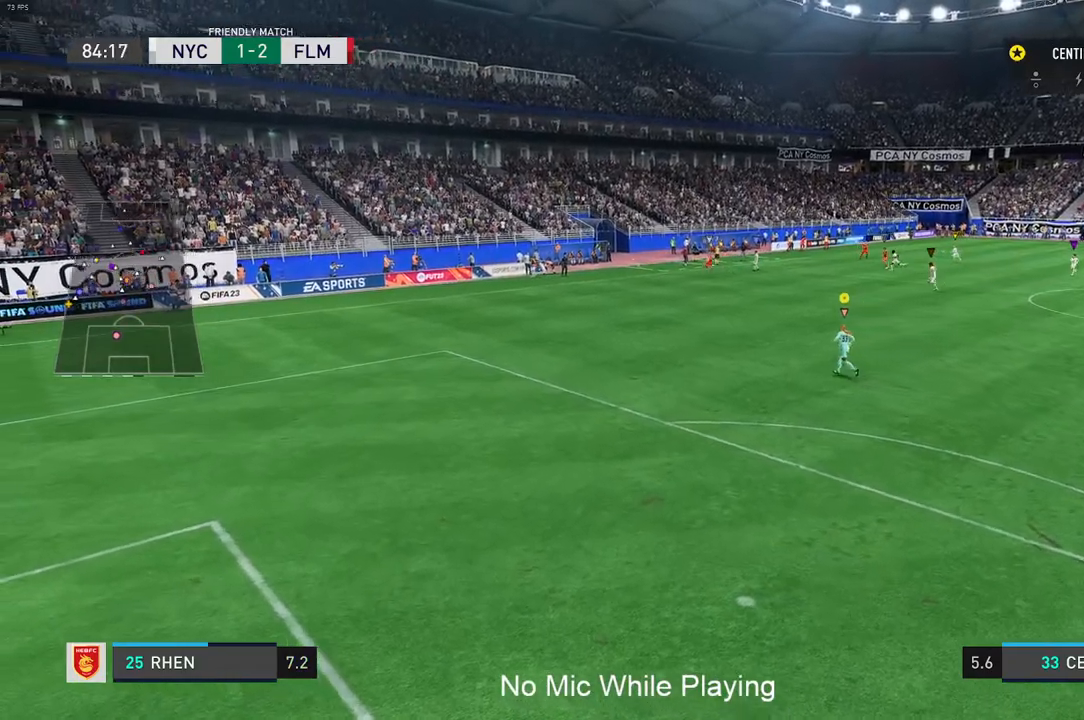
{"buttons": ["R2"], "left_stick": "up", "right_stick": "center", "events": [[17, "R2", "up"], [333, "left_stick", "up"], [383, "R2", "down"]]}
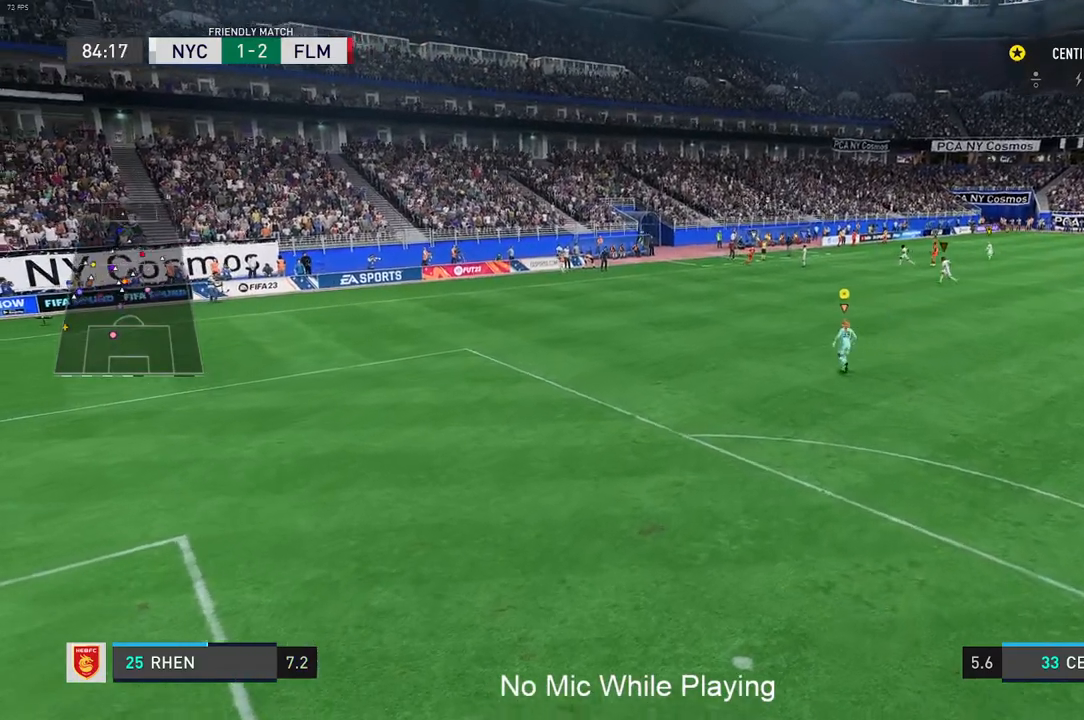
{"buttons": [], "left_stick": "center", "right_stick": "center", "events": [[67, "R2", "up"], [167, "left_stick", "center"]]}
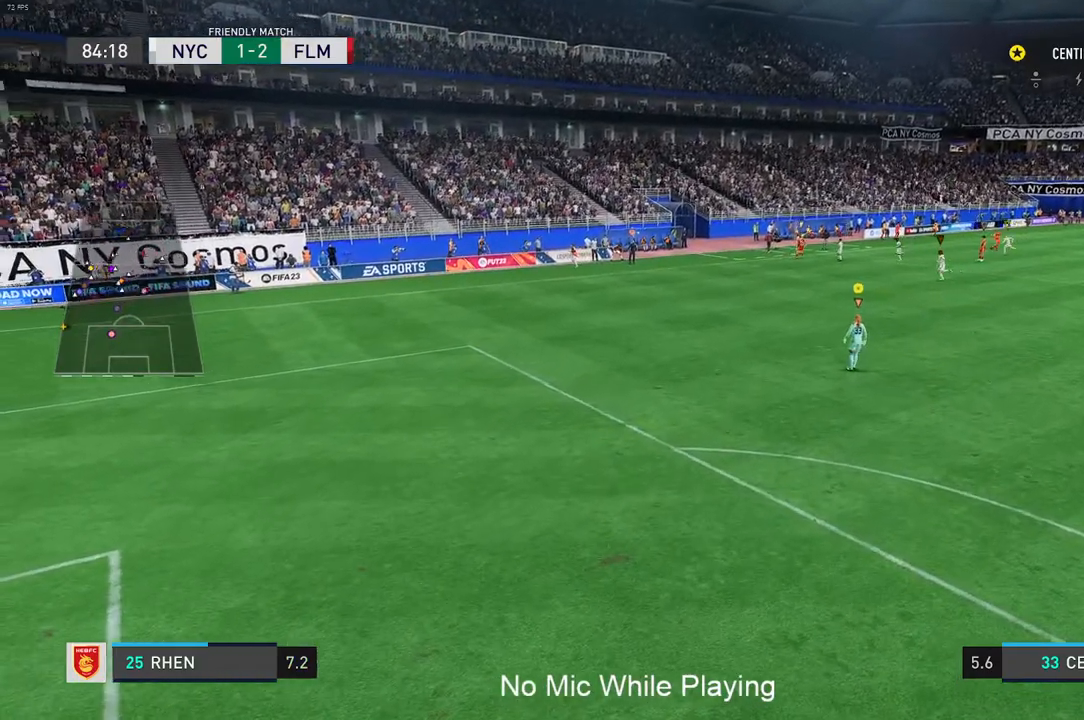
{"buttons": [], "left_stick": "up", "right_stick": "center", "events": [[133, "left_stick", "up"]]}
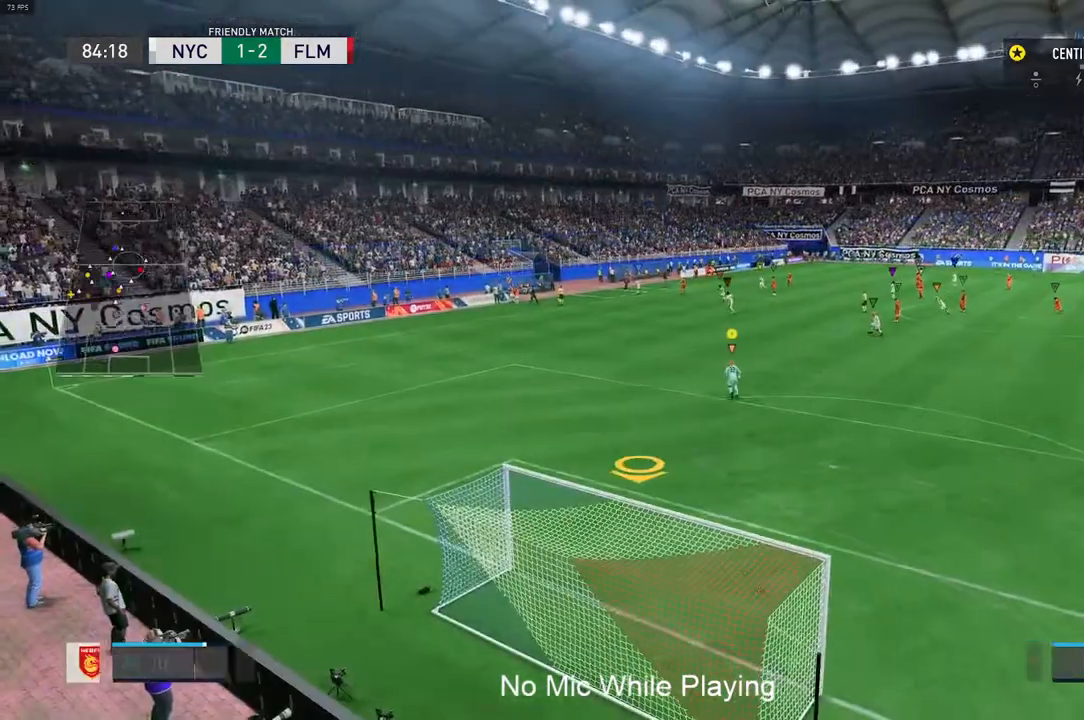
{"buttons": ["R2"], "left_stick": "up", "right_stick": "center", "events": [[300, "R2", "down"]]}
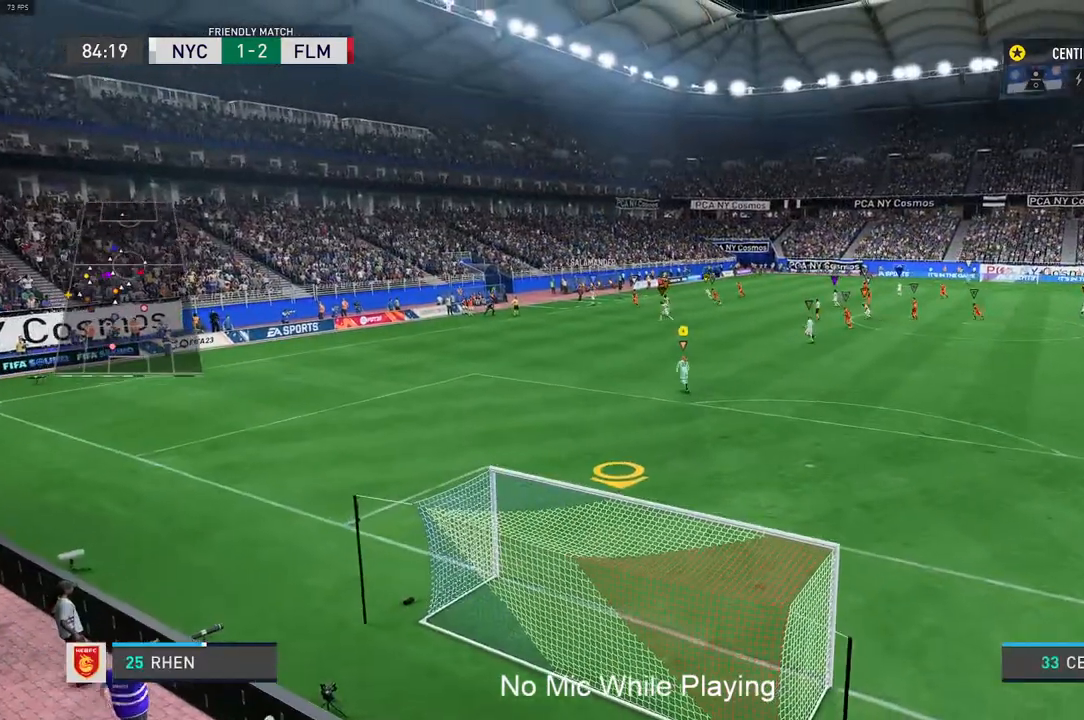
{"buttons": [], "left_stick": "down-left", "right_stick": "center"}
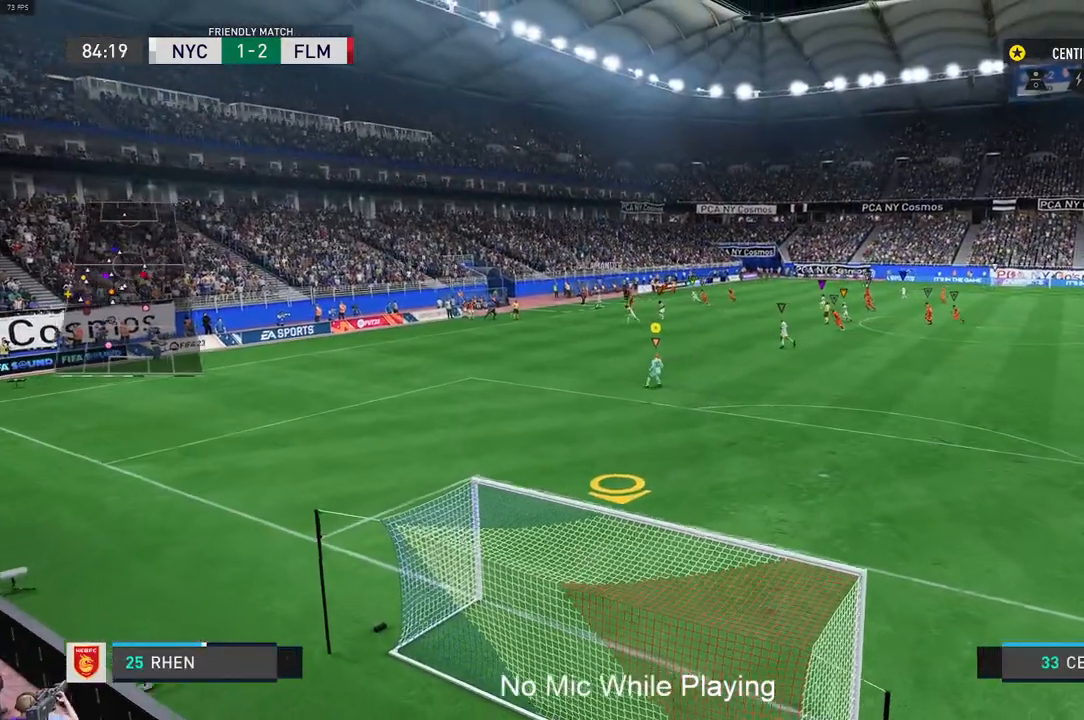
{"buttons": ["L2"], "left_stick": "center", "right_stick": "center", "events": [[117, "left_stick", "center"], [267, "L2", "down"]]}
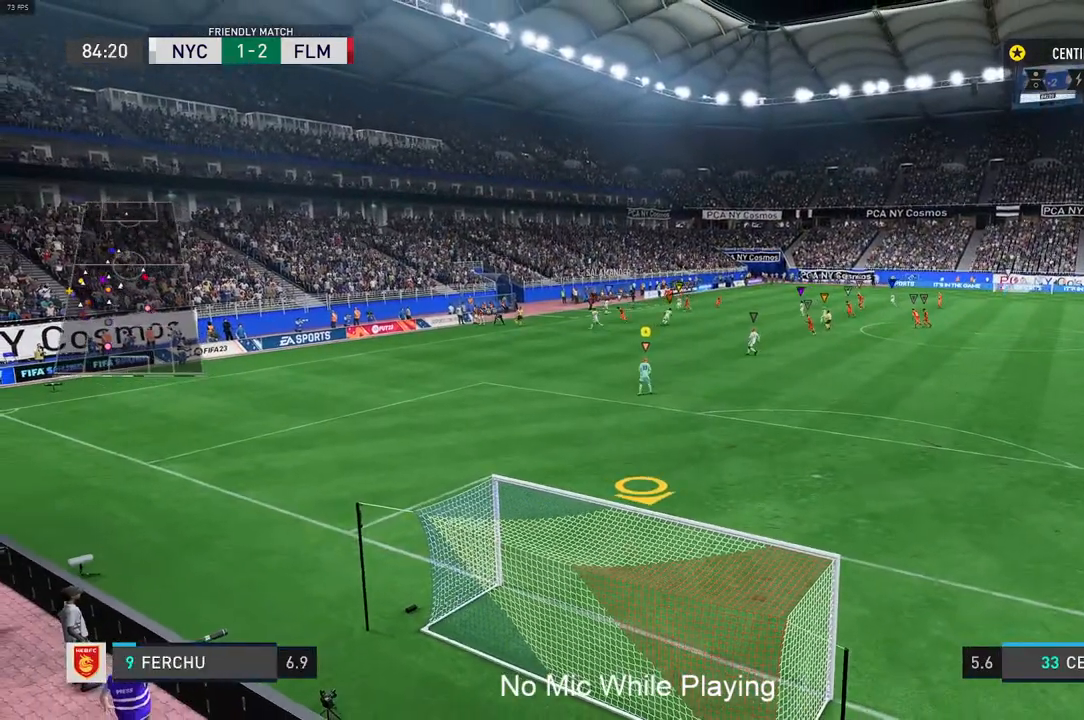
{"buttons": ["L2", "R2"], "left_stick": "up-right", "right_stick": "center", "events": [[83, "left_stick", "up-left"], [167, "R2", "down"], [283, "left_stick", "up"], [450, "left_stick", "up-right"]]}
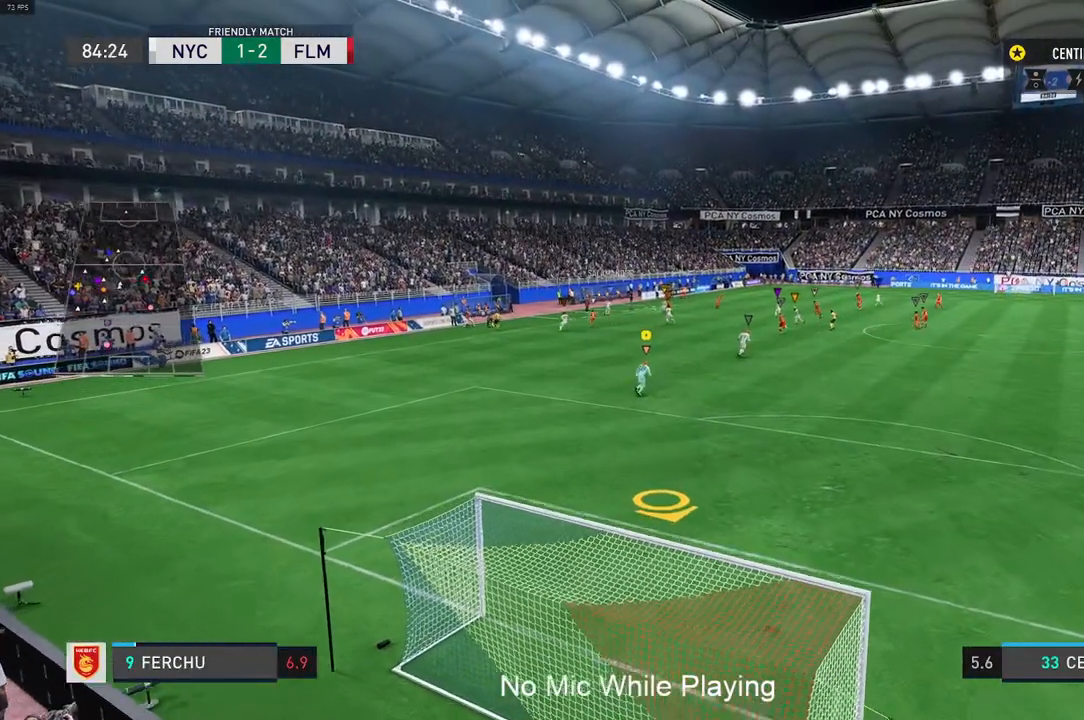
{"buttons": ["L2", "R2"], "left_stick": "up-right", "right_stick": "center"}
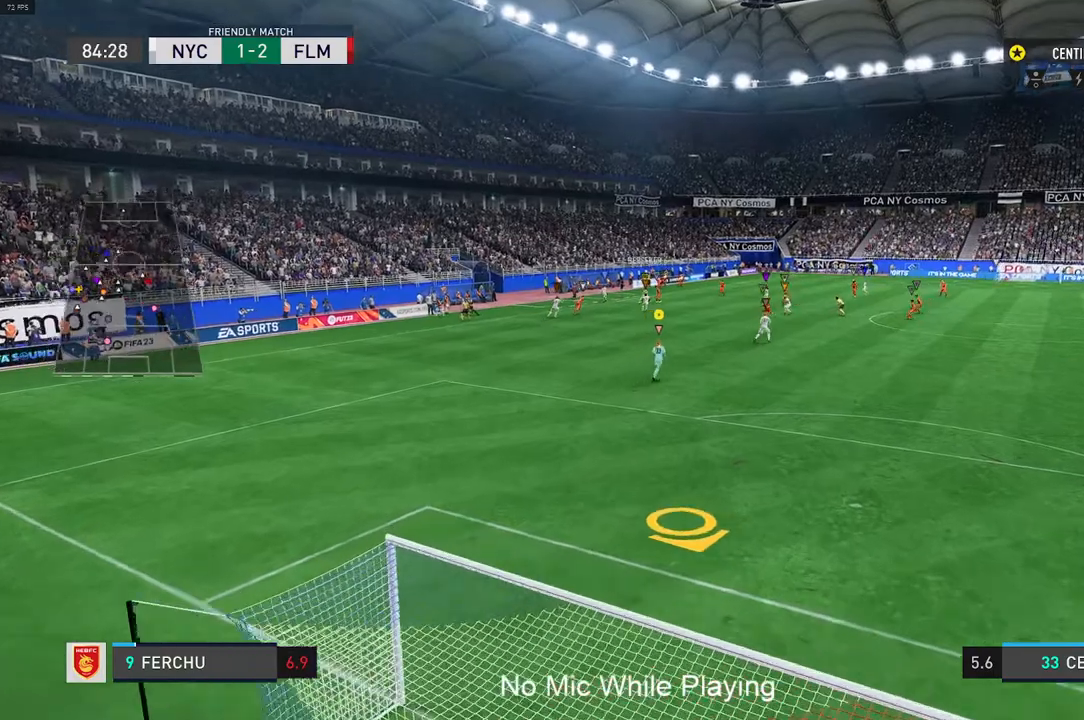
{"buttons": ["L2"], "left_stick": "down", "right_stick": "center", "events": [[83, "left_stick", "down-right"], [217, "R2", "up"], [250, "left_stick", "down"]]}
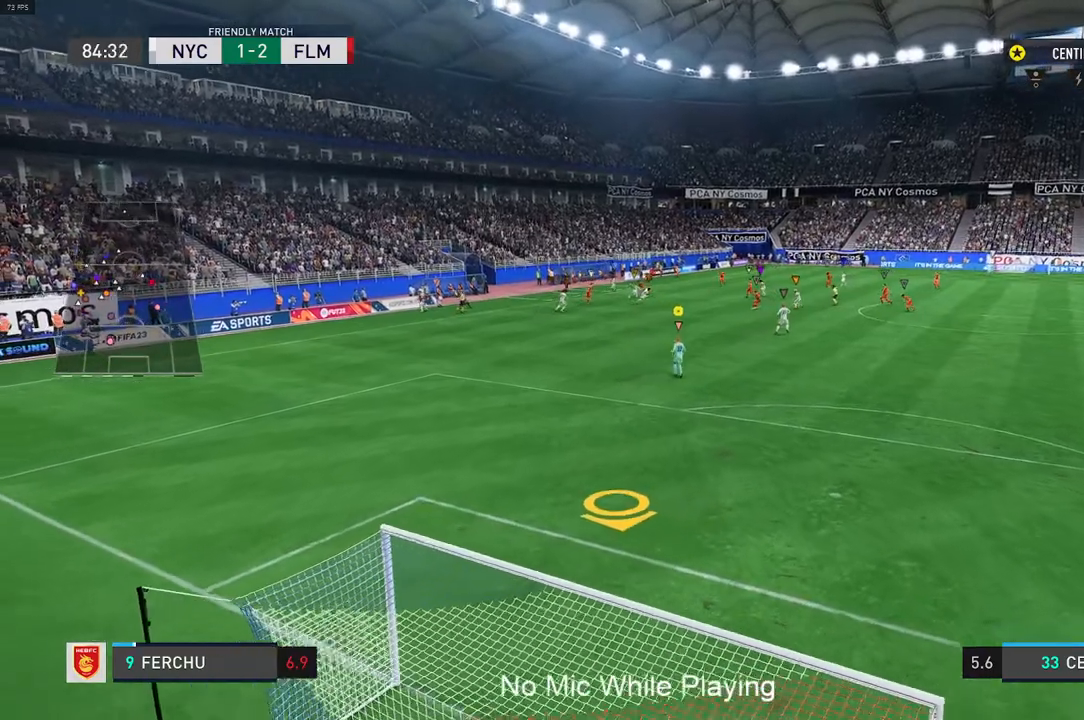
{"buttons": ["L2"], "left_stick": "down-right", "right_stick": "center"}